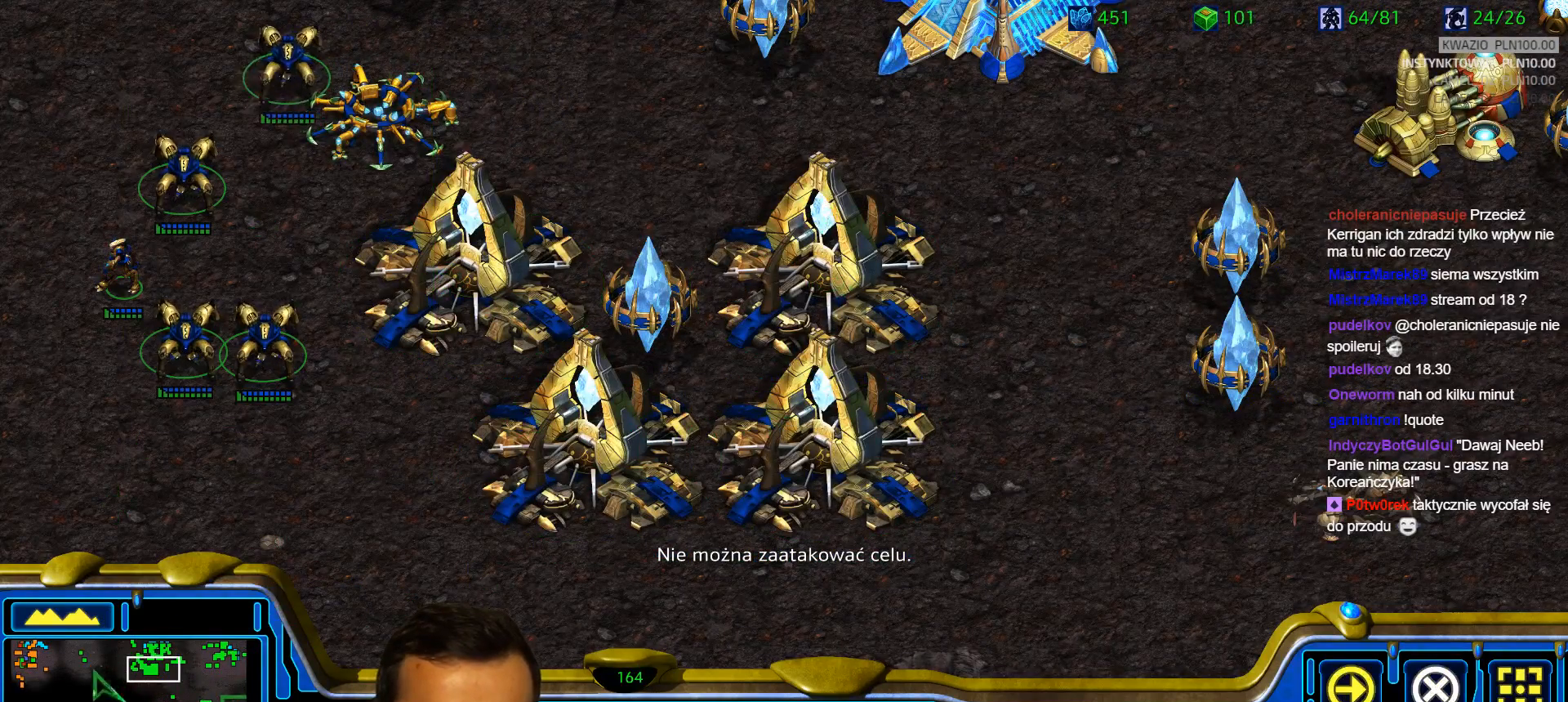
Gameplay with keyboard; each line is a JSON object with the keys held at the frame after it. "events" lists presses ("down") and releases ("up") of "1", "2", "3", "4", "5", "6", "a", "alt", "b", "c", "caps_lock", "ctrl", "d", "e", "escape", "f", "f1", "f2", "f3", "f4", "g", "q", "r", "s", "shift", "super", "t", "tab", "tilde", "v", "w", "x", "y" and "z" between this image and that frame as [ms after this image, input, new state], when the widget could be followed in between. No other keys are recorded. Mouse input is not recorded.
{"keys": [], "events": [[200, "a", "down"], [333, "a", "up"]]}
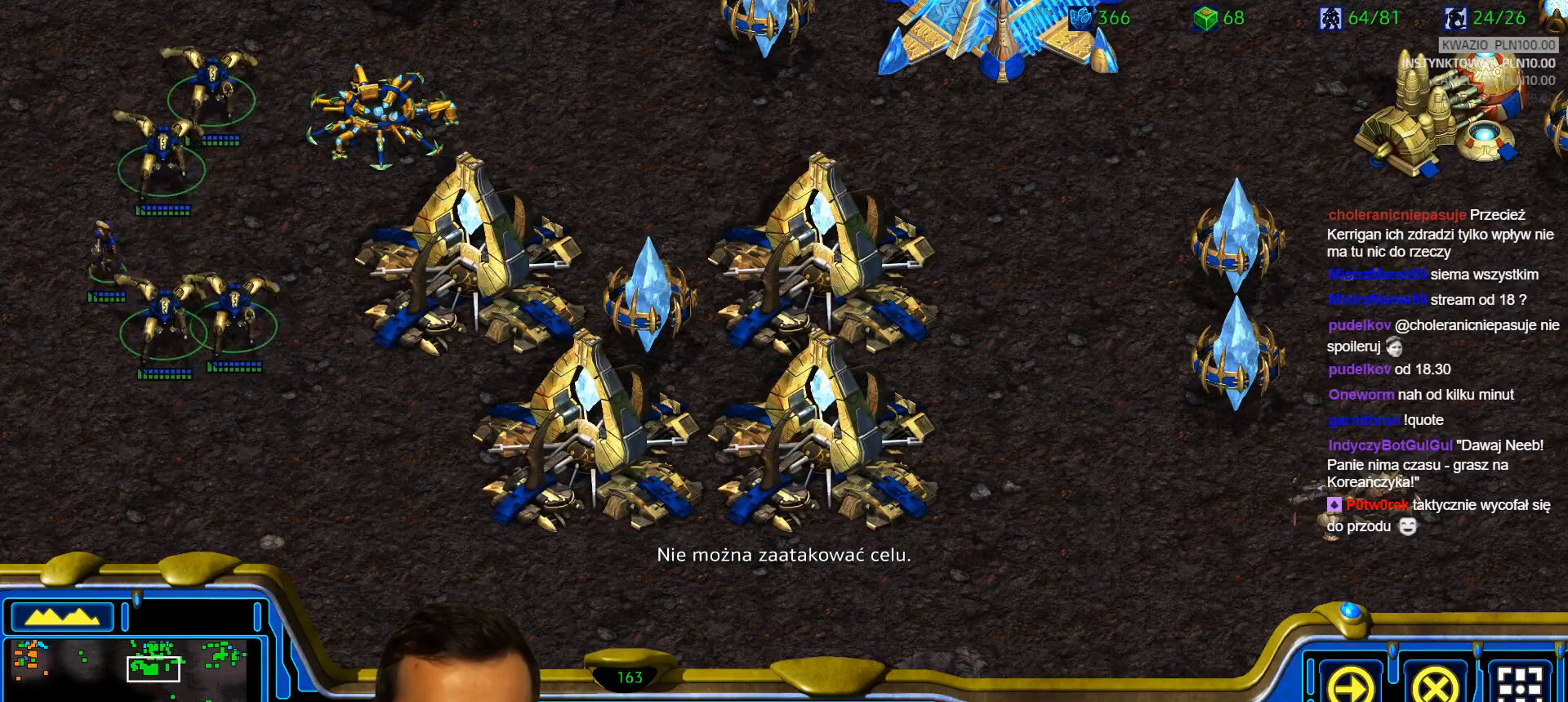
{"keys": [], "events": [[67, "f2", "down"], [167, "f2", "up"]]}
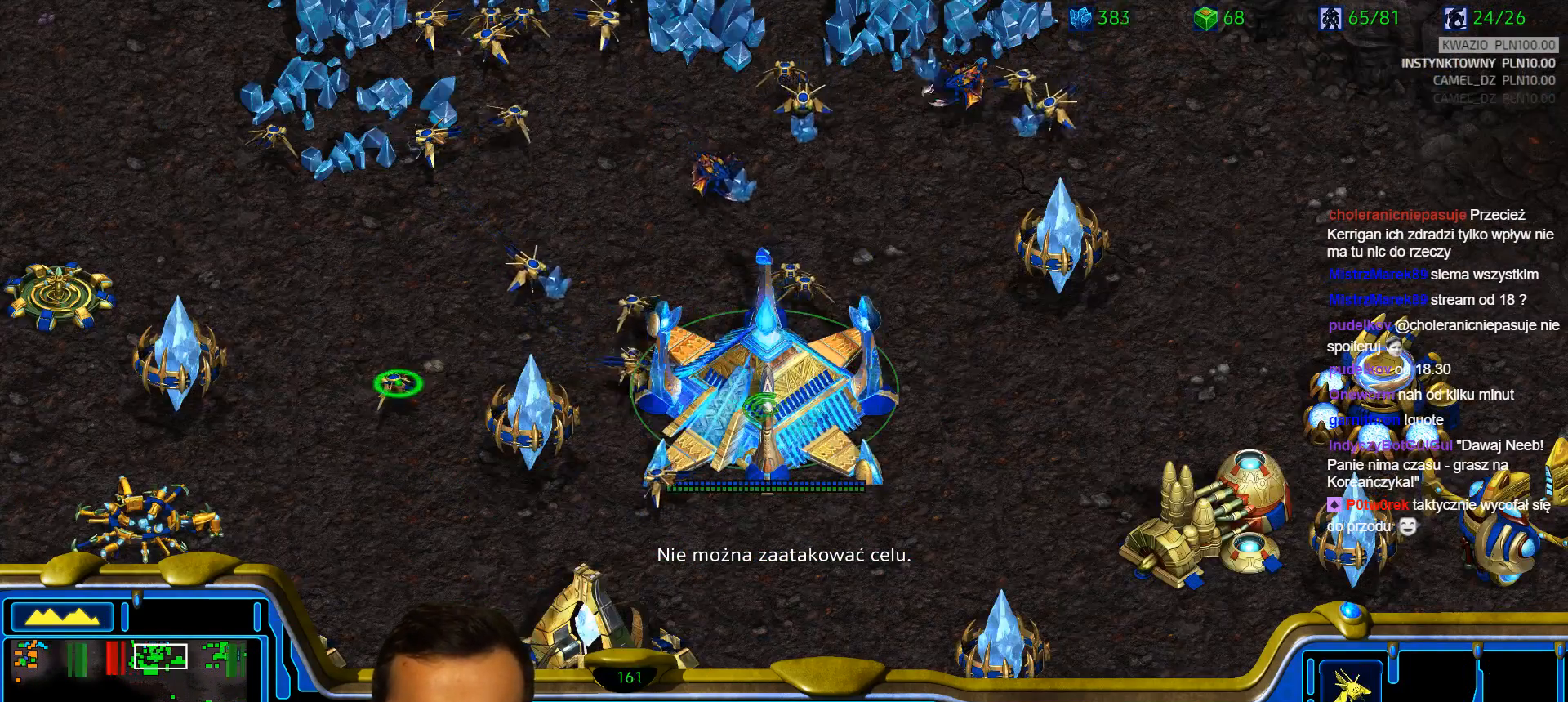
{"keys": [], "events": []}
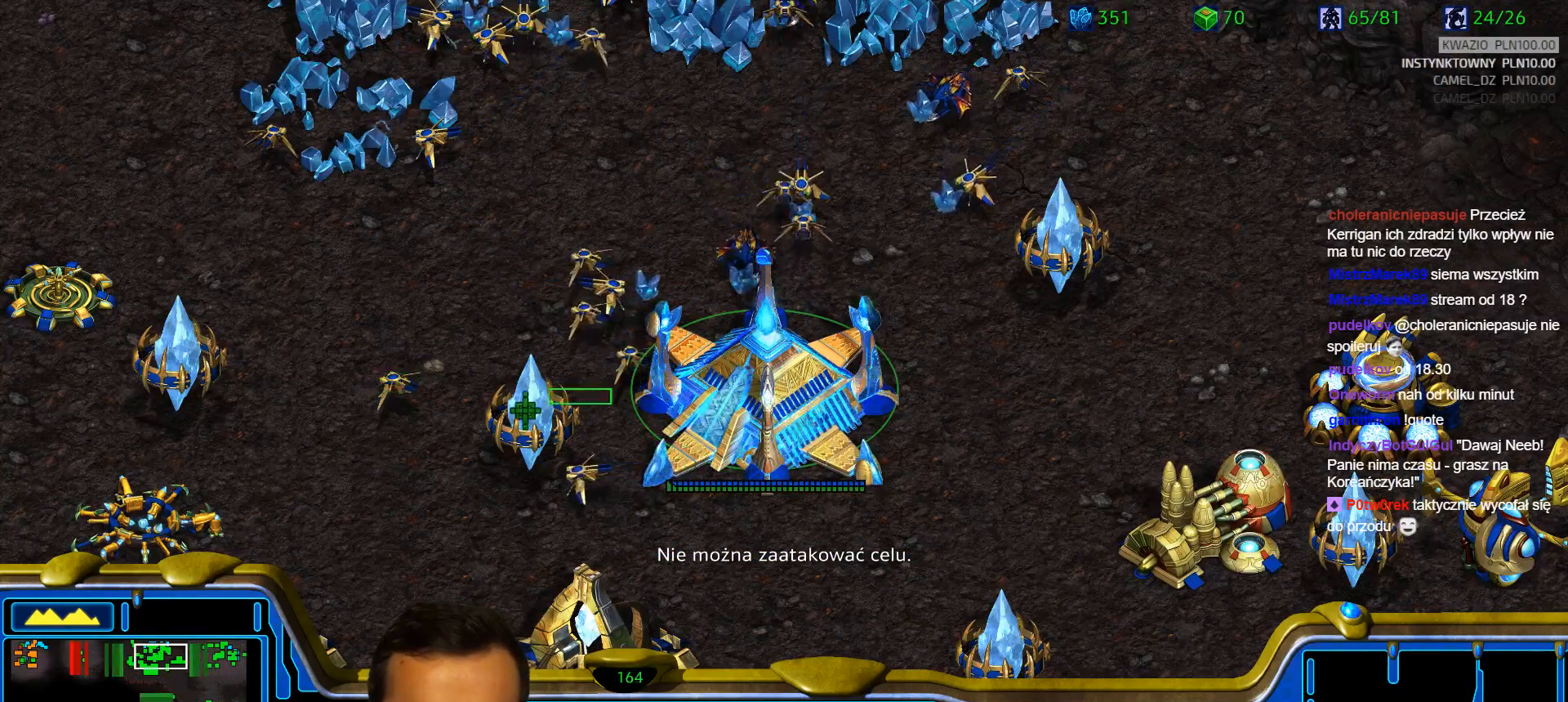
{"keys": [], "events": []}
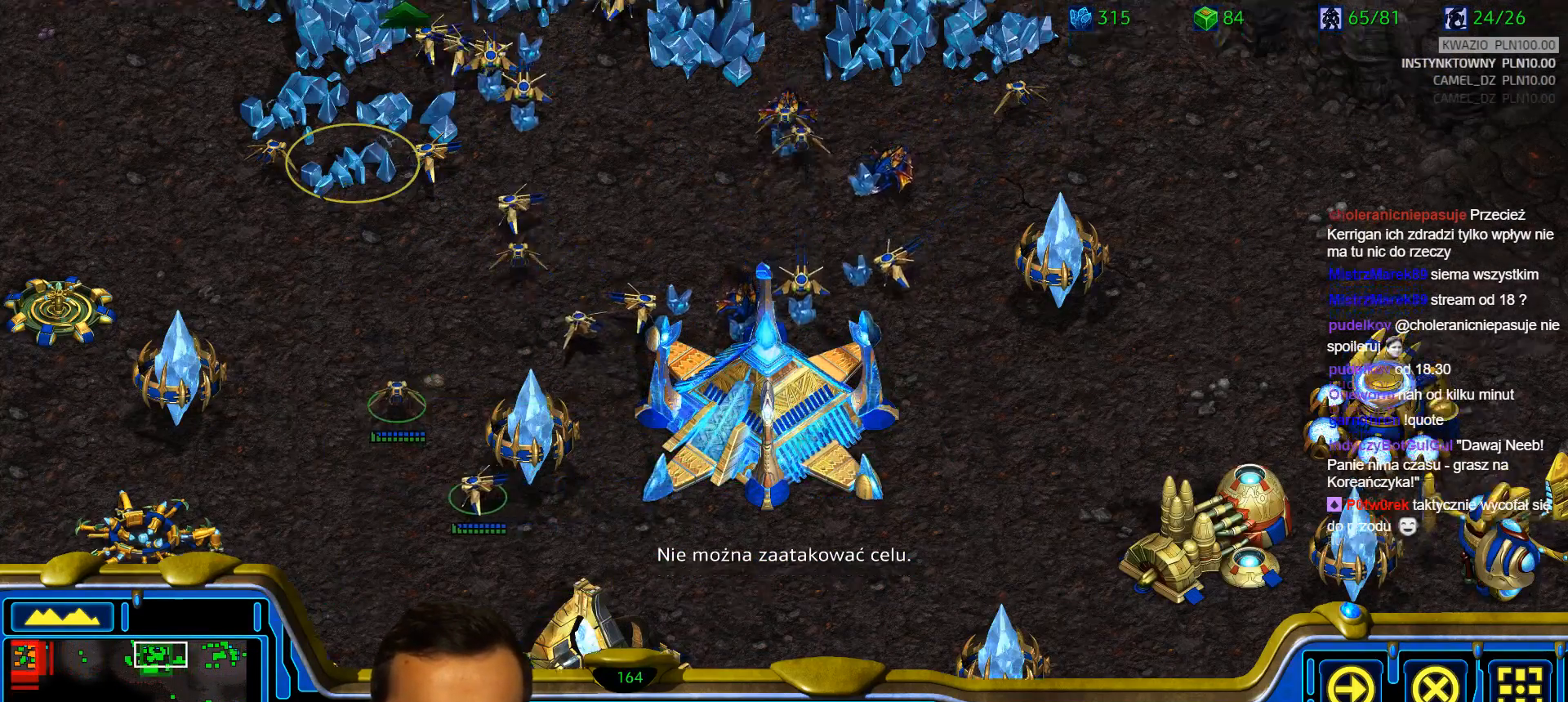
{"keys": []}